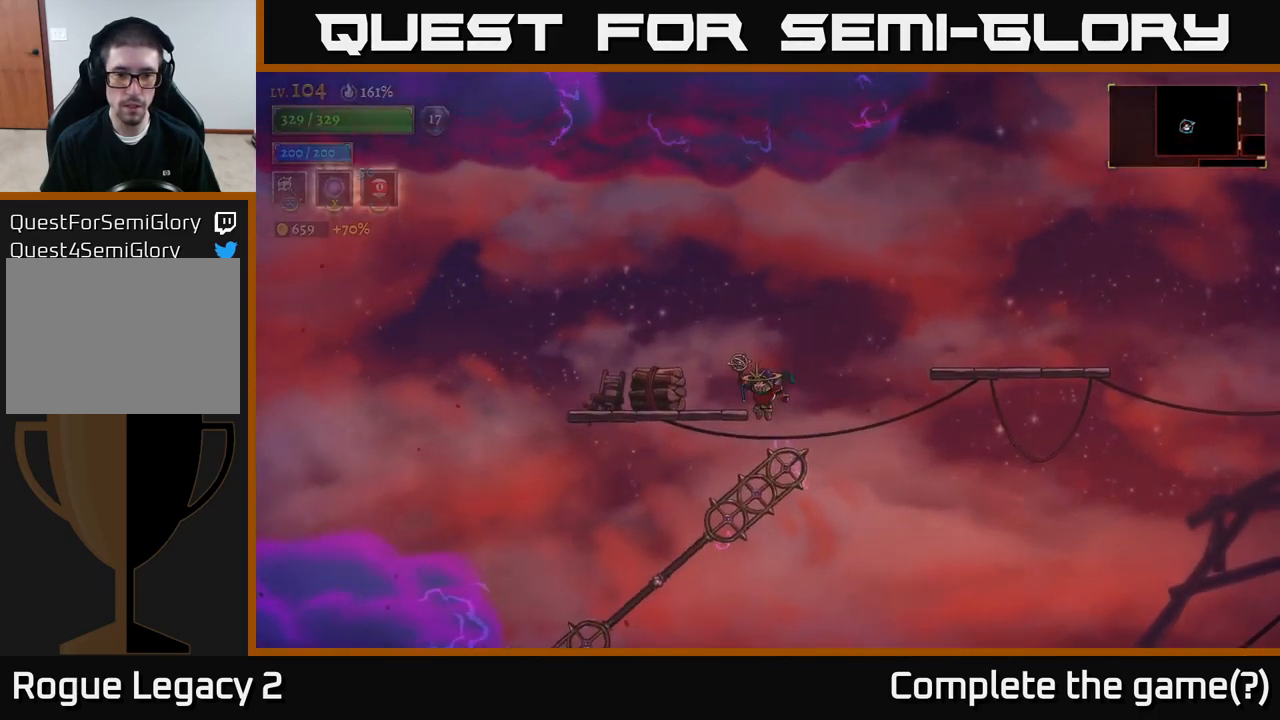
Gameplay with a controller (Xbox layout); each line is a JSON object with the inputs held at the frame after it. "events" lists button and stick changes between this image and that frame as [ms after this image, input, new state], when the widget could be followed in between.
{"buttons": [], "left_stick": "left", "right_stick": "center", "events": [[83, "L1", "down"], [300, "L1", "up"], [350, "left_stick", "left"]]}
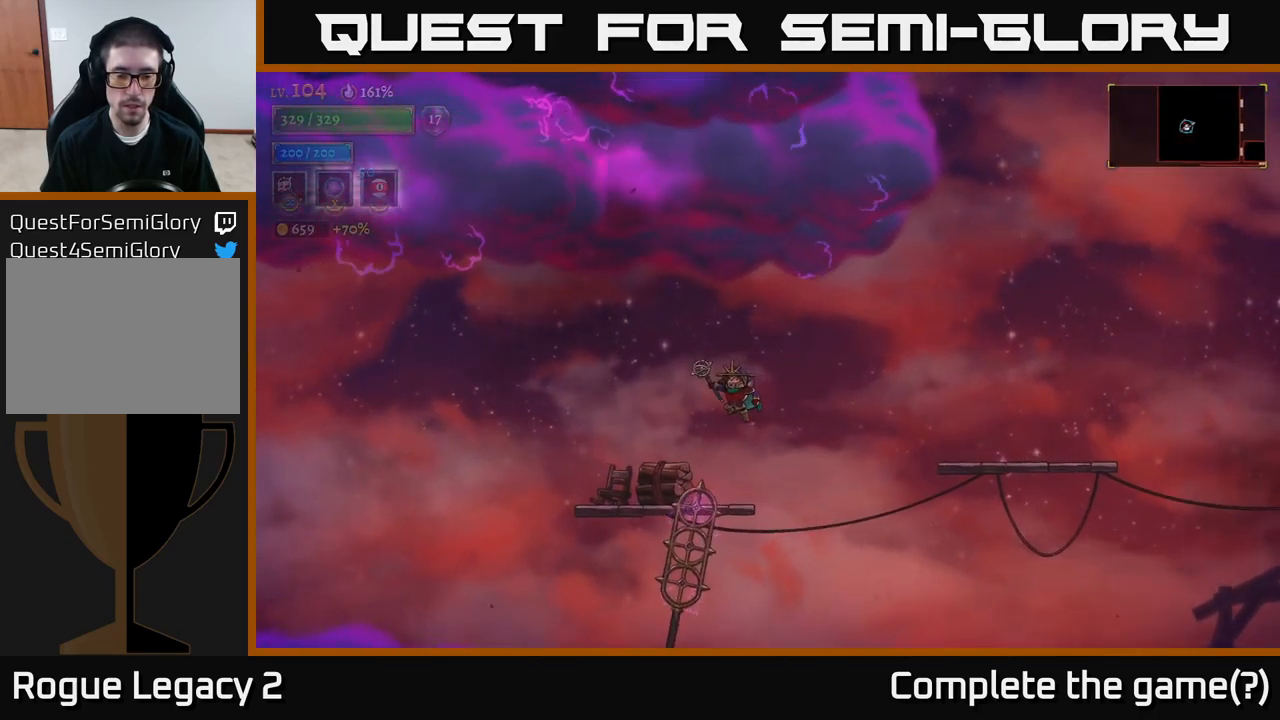
{"buttons": [], "left_stick": "center", "right_stick": "center", "events": [[167, "left_stick", "center"], [317, "X", "down"], [317, "left_stick", "left"], [433, "X", "up"], [500, "left_stick", "center"]]}
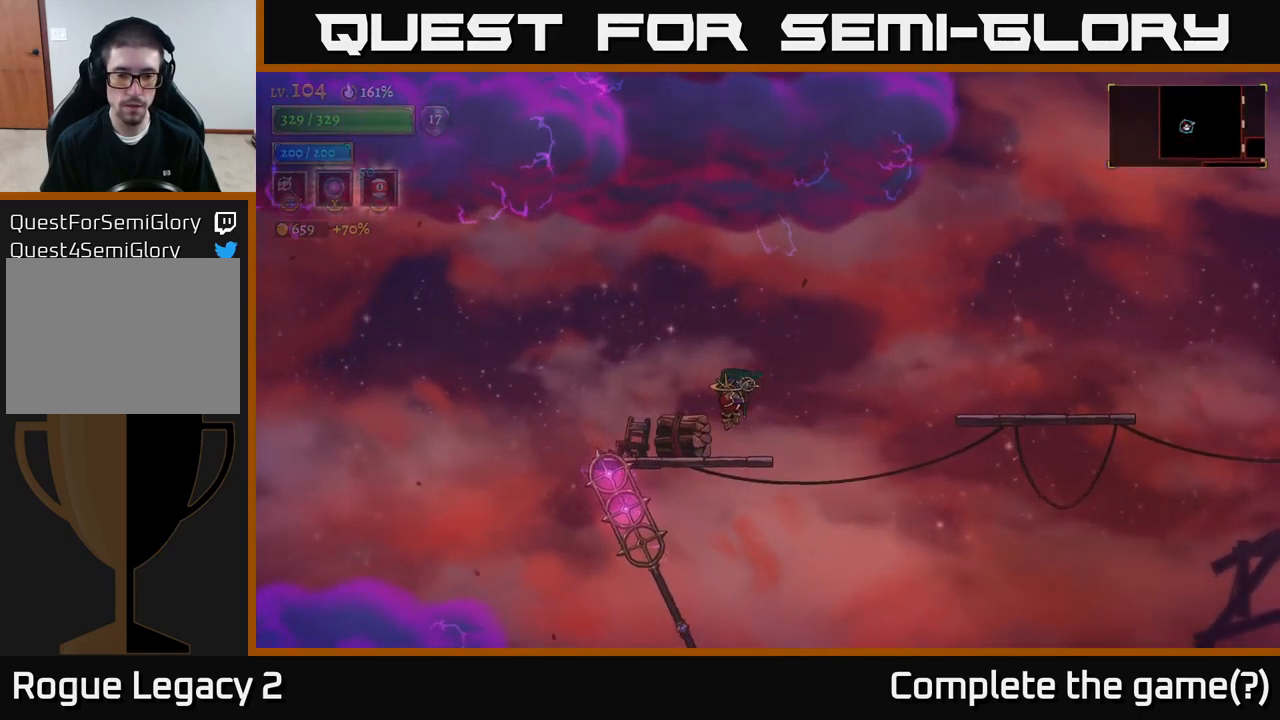
{"buttons": [], "left_stick": "left", "right_stick": "center", "events": [[133, "left_stick", "left"]]}
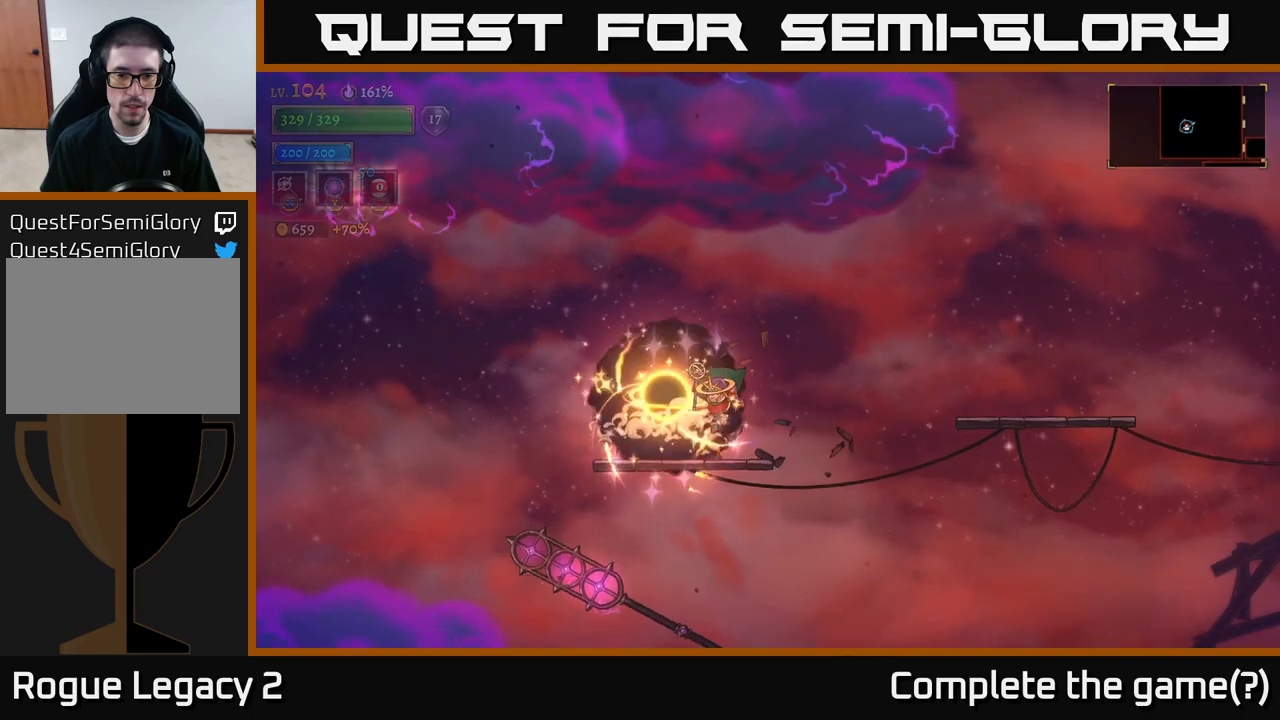
{"buttons": ["R2"], "left_stick": "right", "right_stick": "center", "events": [[34, "left_stick", "center"], [117, "left_stick", "right"], [200, "A", "down"], [400, "R2", "down"], [434, "A", "up"]]}
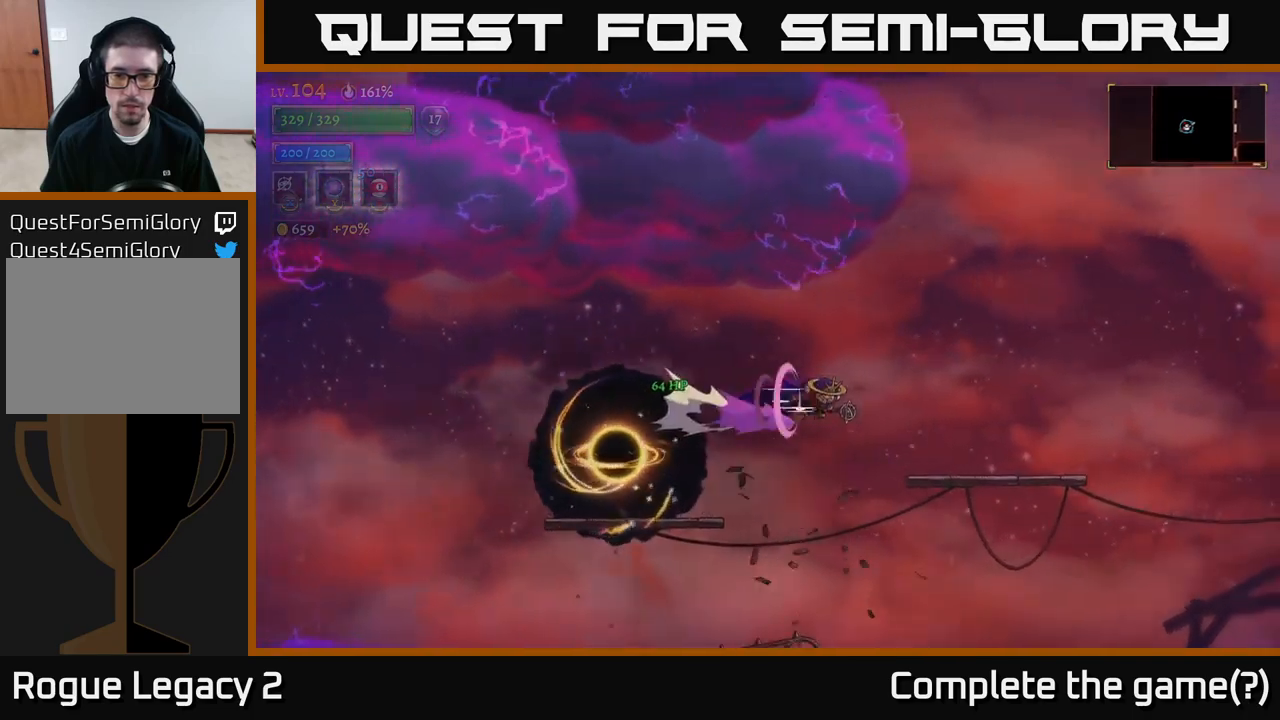
{"buttons": [], "left_stick": "right", "right_stick": "center", "events": [[150, "R2", "up"]]}
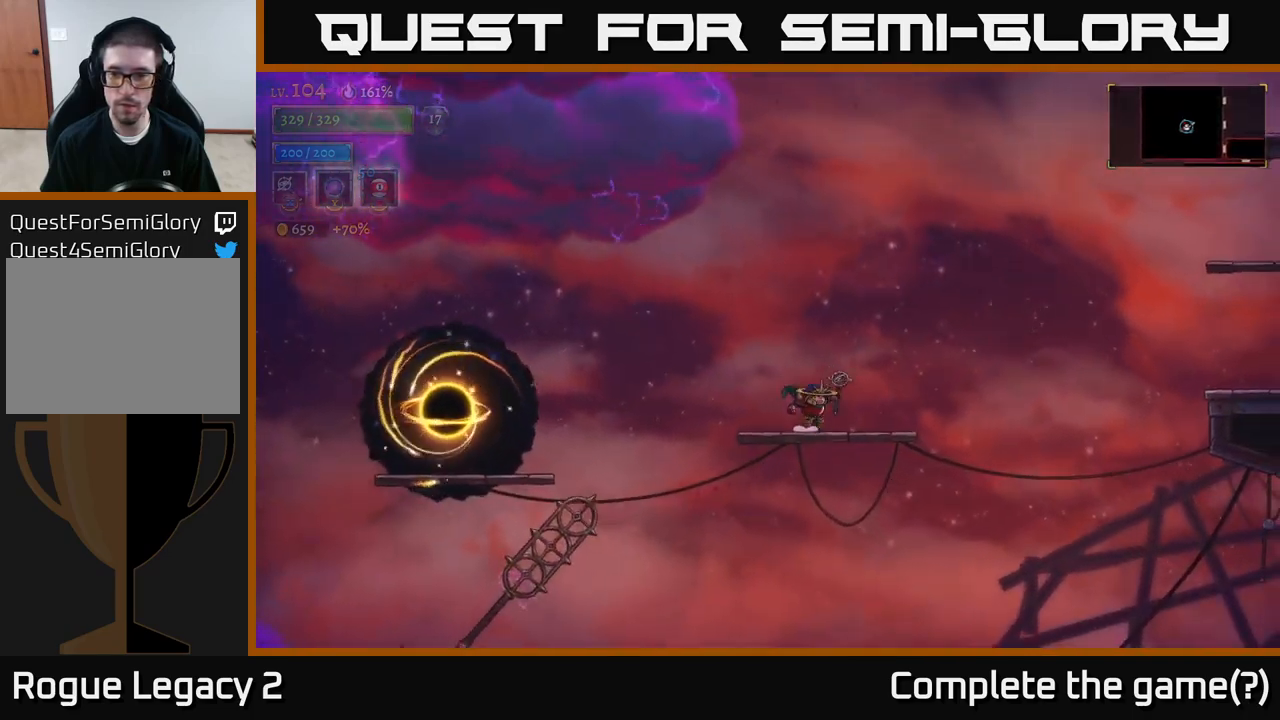
{"buttons": ["A"], "left_stick": "right", "right_stick": "center", "events": [[350, "A", "down"]]}
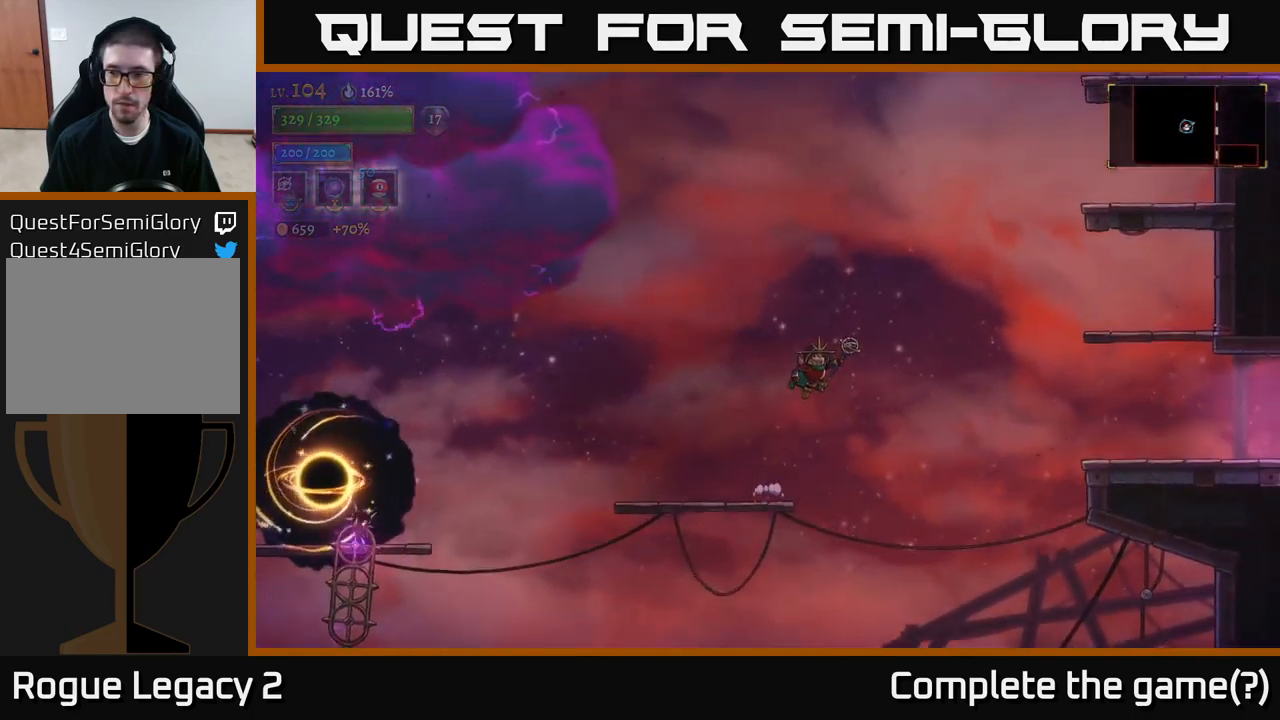
{"buttons": ["R2"], "left_stick": "right", "right_stick": "center", "events": [[367, "R2", "down"], [450, "A", "up"]]}
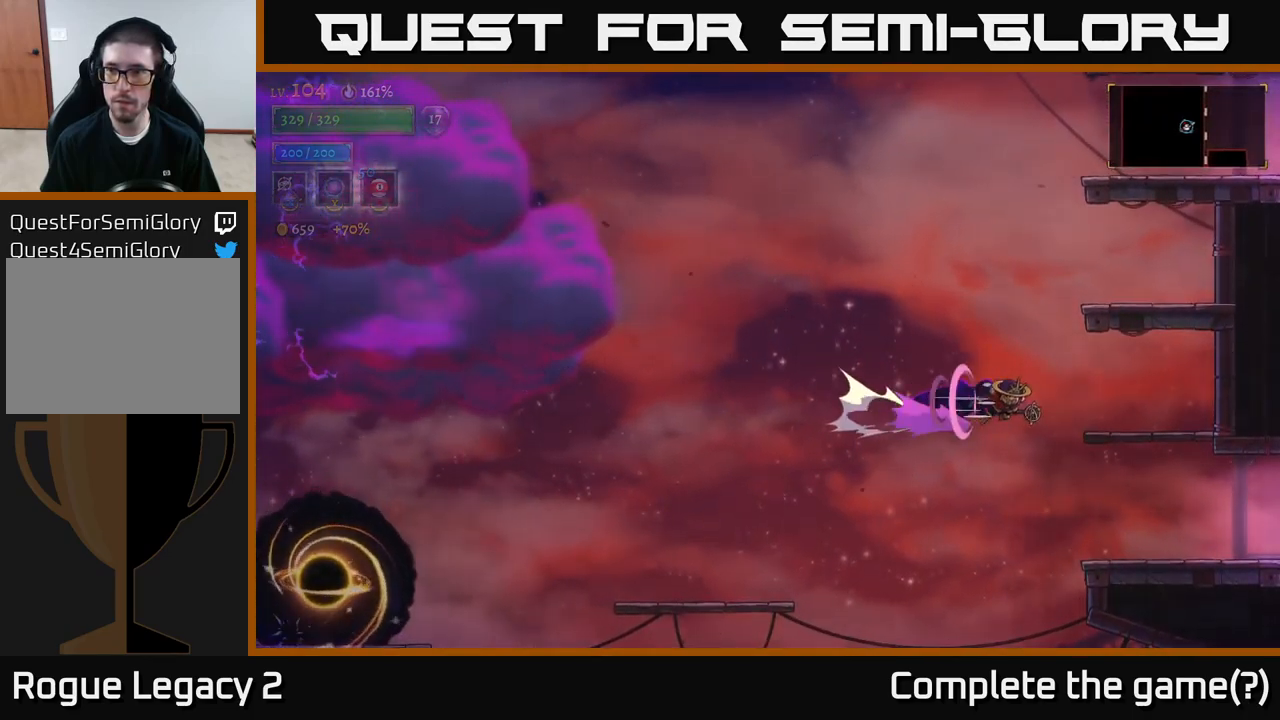
{"buttons": [], "left_stick": "down", "right_stick": "center", "events": [[267, "R2", "up"], [417, "left_stick", "down"]]}
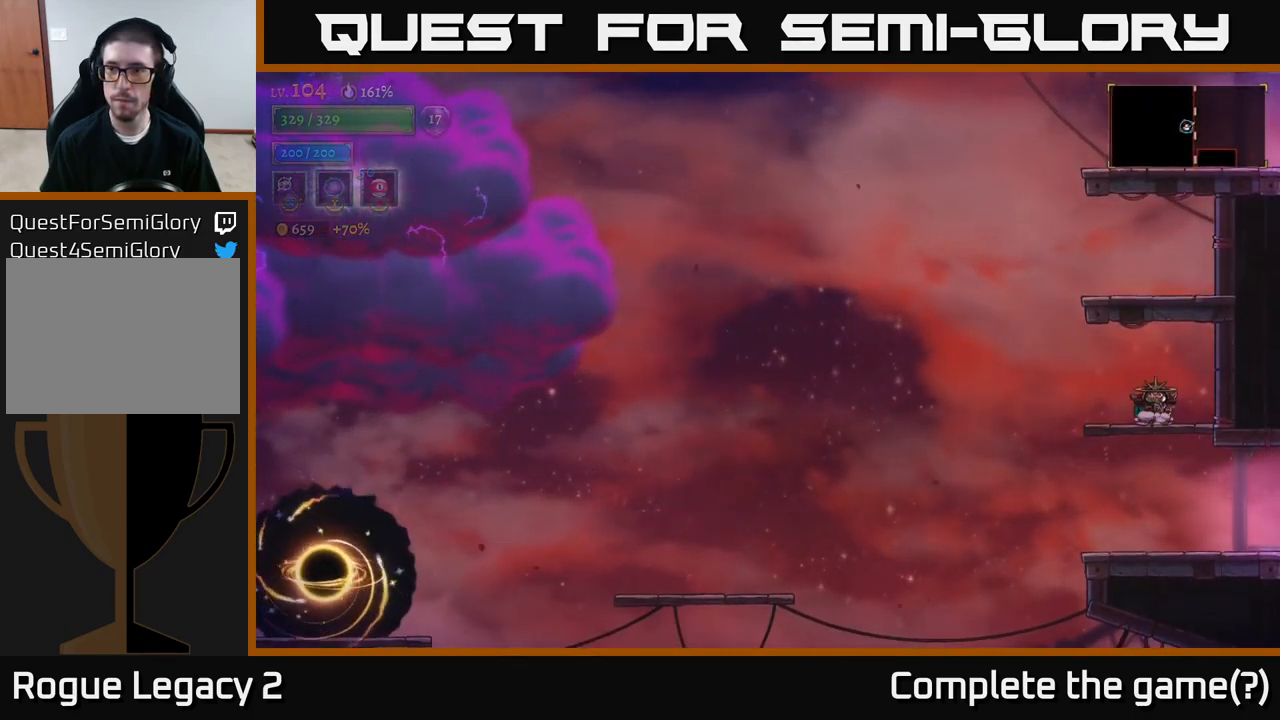
{"buttons": [], "left_stick": "right", "right_stick": "center", "events": [[34, "A", "down"], [100, "A", "up"], [200, "left_stick", "right"]]}
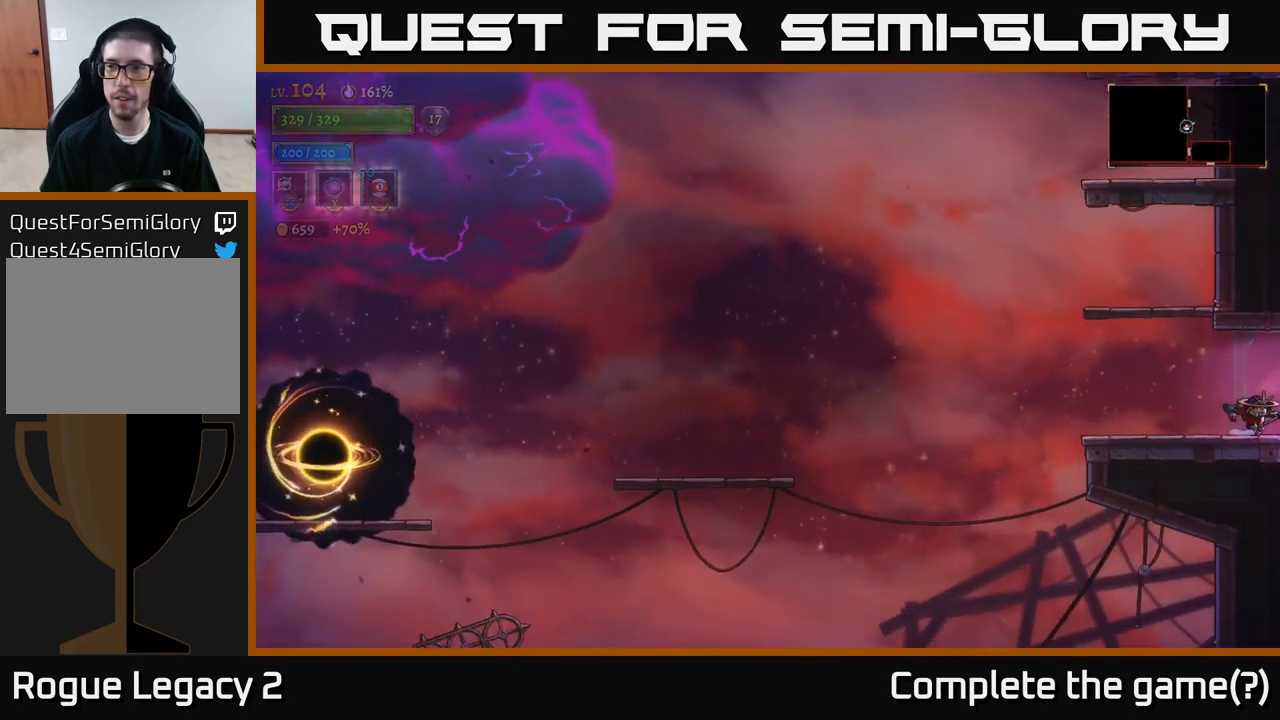
{"buttons": [], "left_stick": "center", "right_stick": "center", "events": [[384, "left_stick", "center"]]}
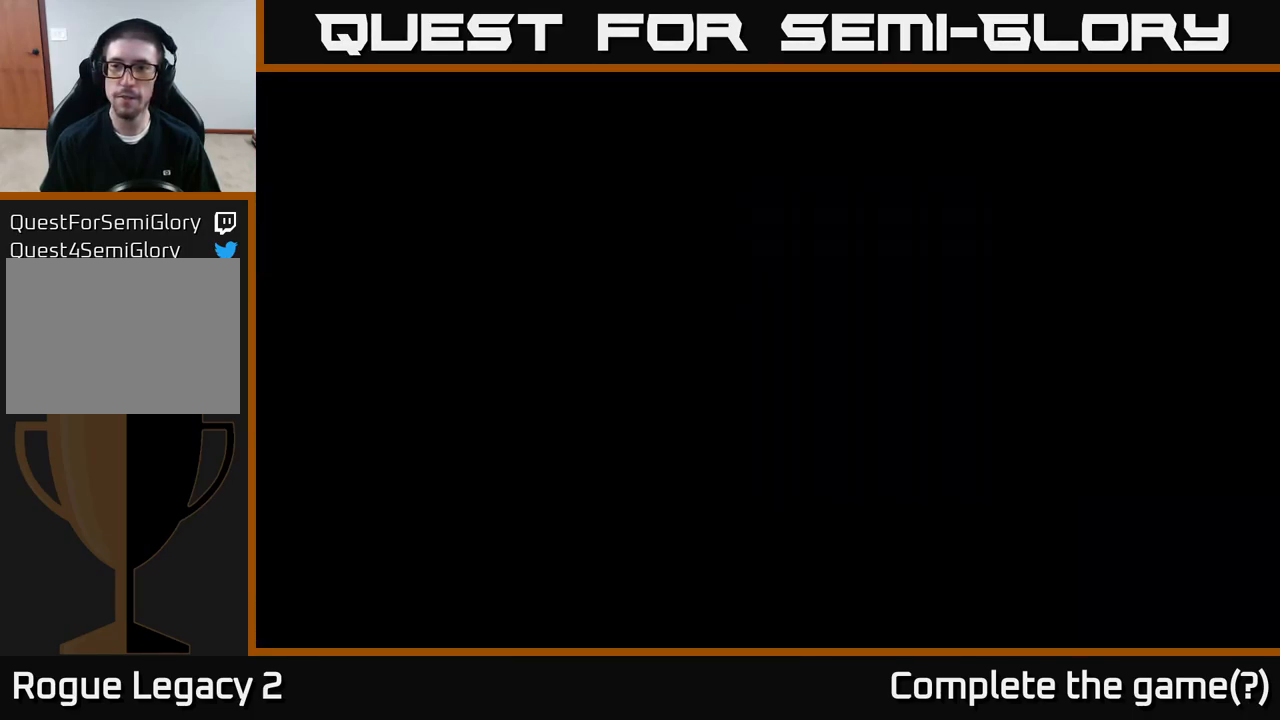
{"buttons": [], "left_stick": "right", "right_stick": "center", "events": [[34, "left_stick", "right"]]}
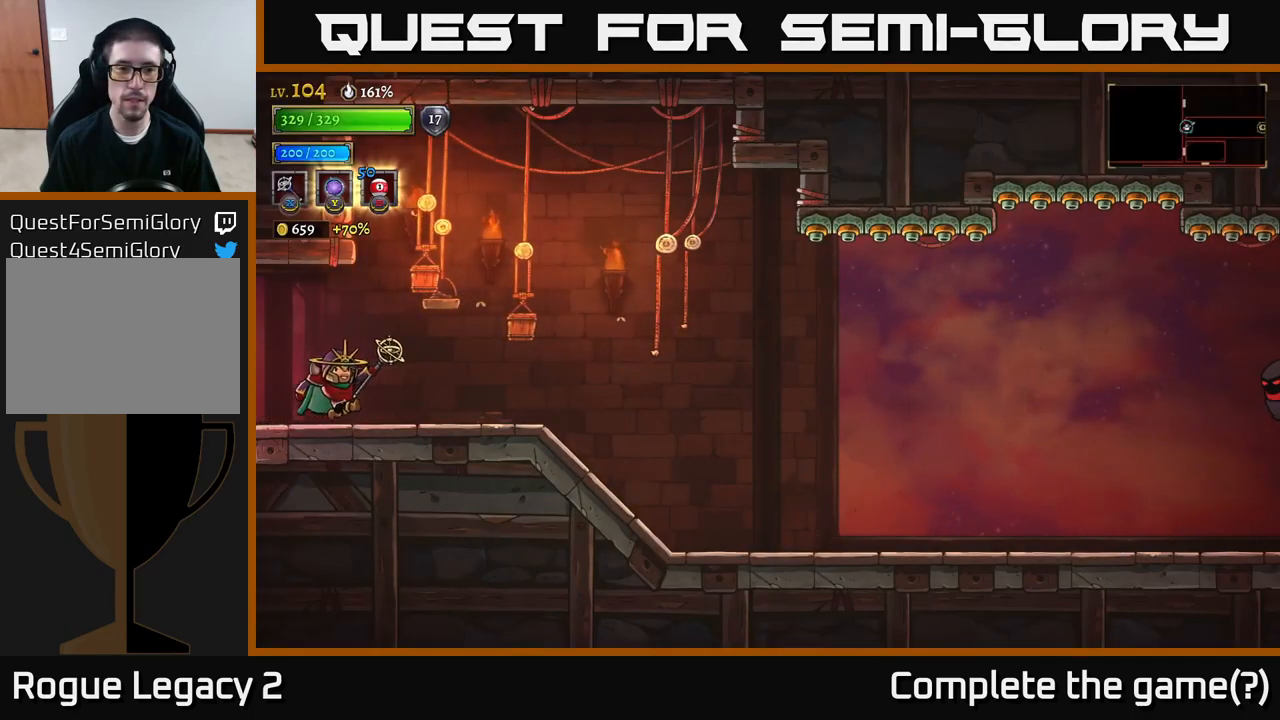
{"buttons": [], "left_stick": "center", "right_stick": "center", "events": [[217, "A", "down"], [350, "X", "down"], [384, "left_stick", "center"], [400, "A", "up"], [417, "X", "up"]]}
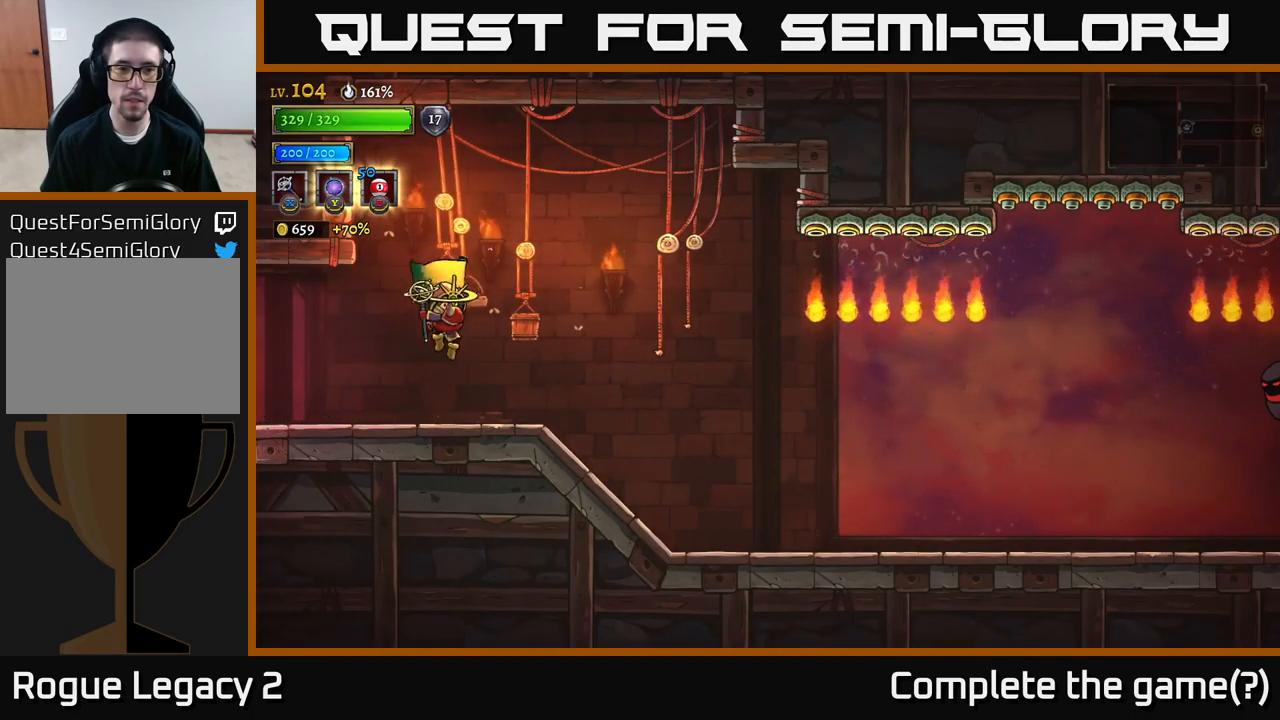
{"buttons": [], "left_stick": "right", "right_stick": "center", "events": [[84, "left_stick", "right"]]}
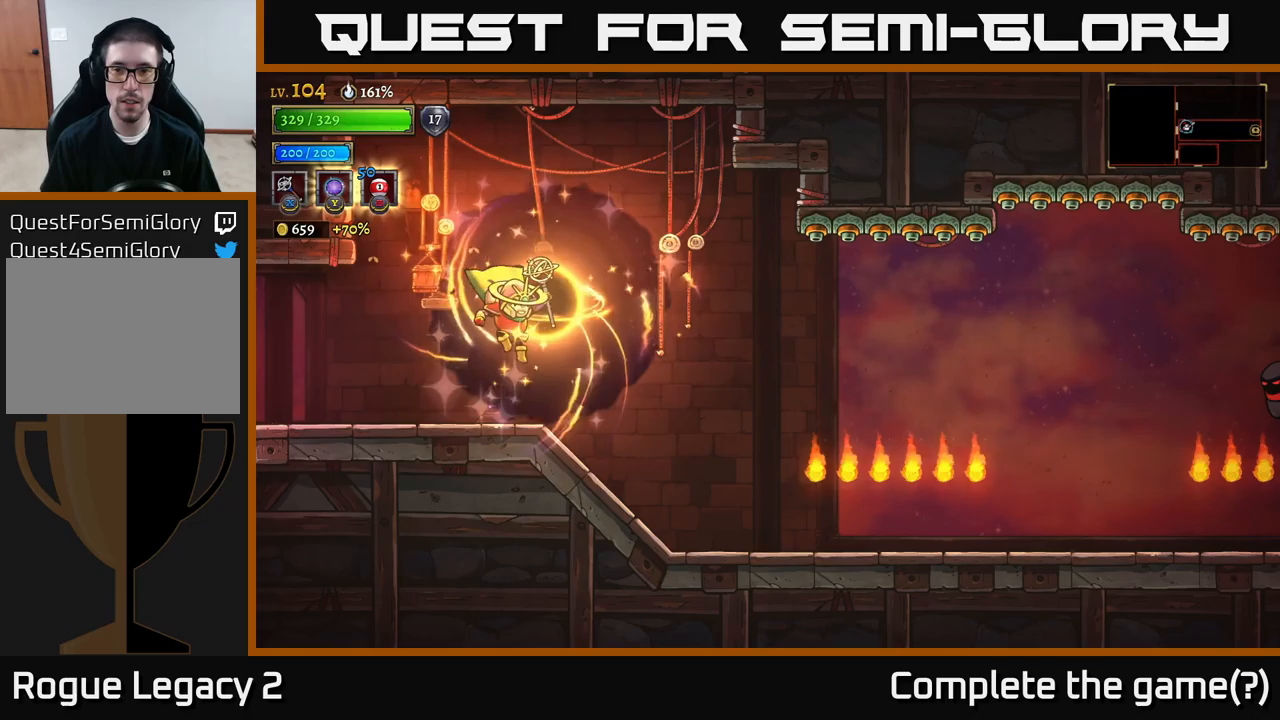
{"buttons": [], "left_stick": "right", "right_stick": "center", "events": []}
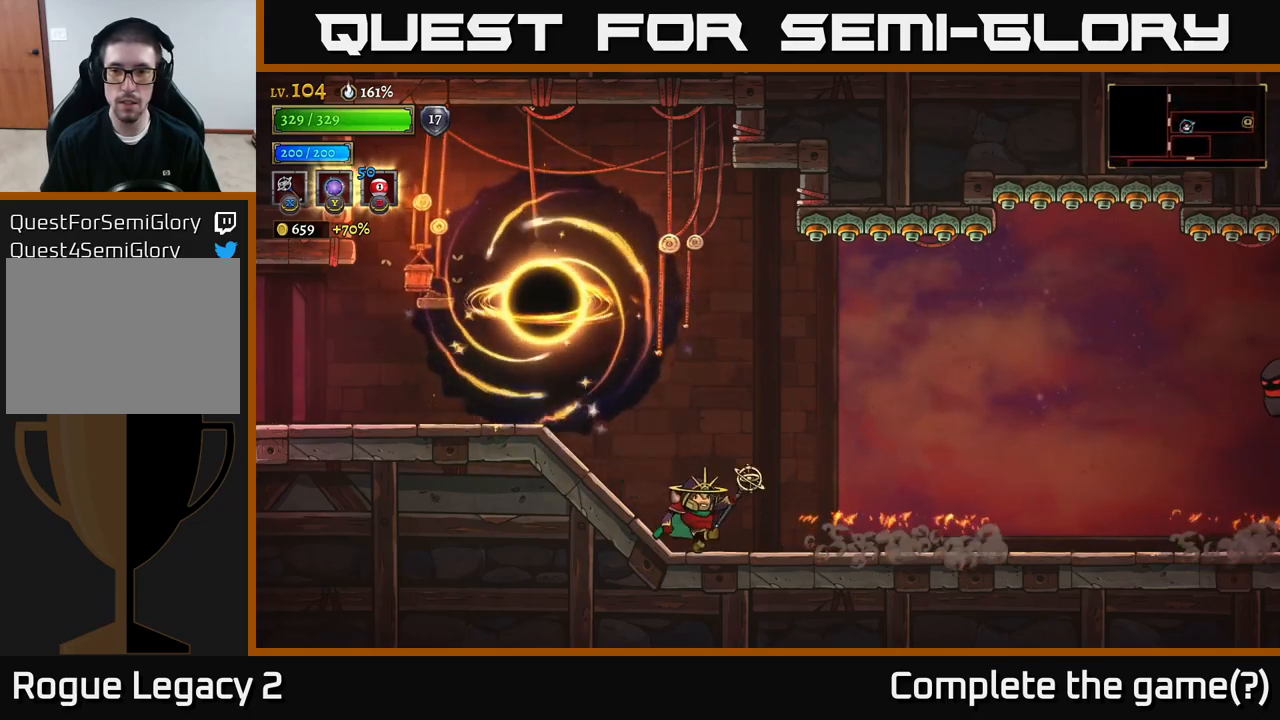
{"buttons": [], "left_stick": "center", "right_stick": "center", "events": [[500, "left_stick", "center"]]}
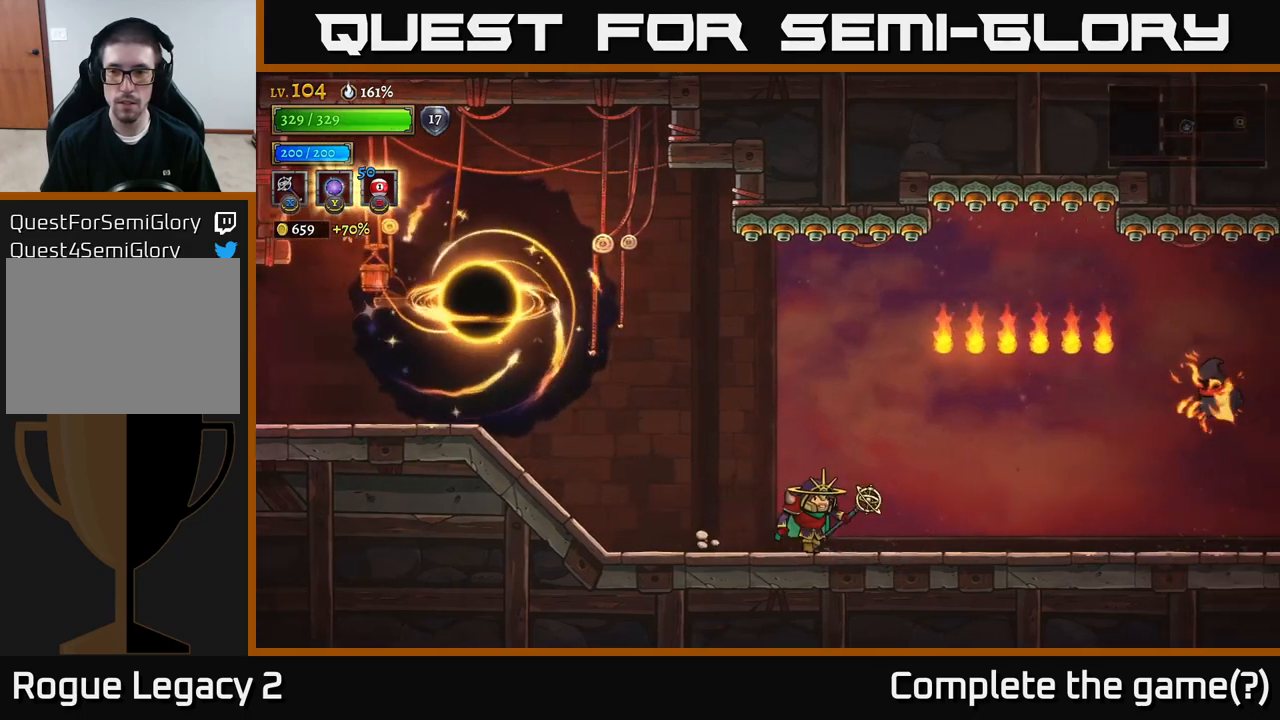
{"buttons": [], "left_stick": "right", "right_stick": "center", "events": [[200, "left_stick", "right"], [233, "A", "down"], [450, "A", "up"]]}
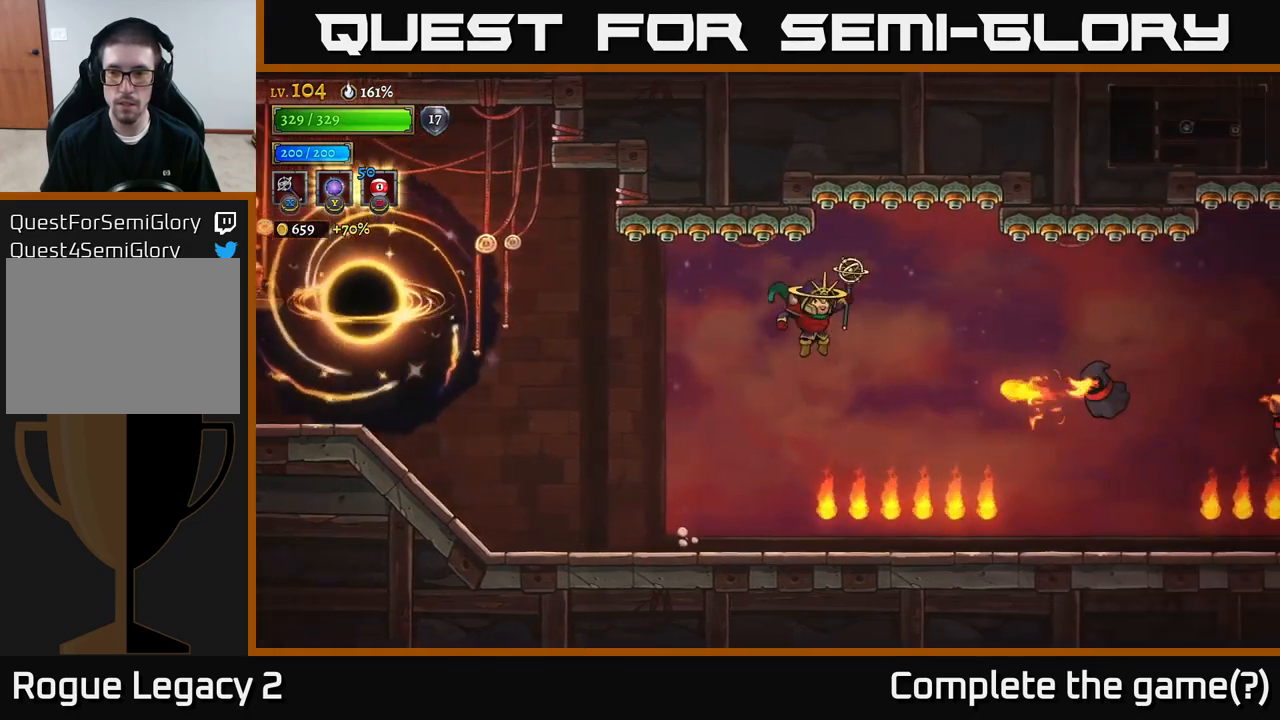
{"buttons": [], "left_stick": "center", "right_stick": "center", "events": [[283, "left_stick", "left"], [483, "left_stick", "center"]]}
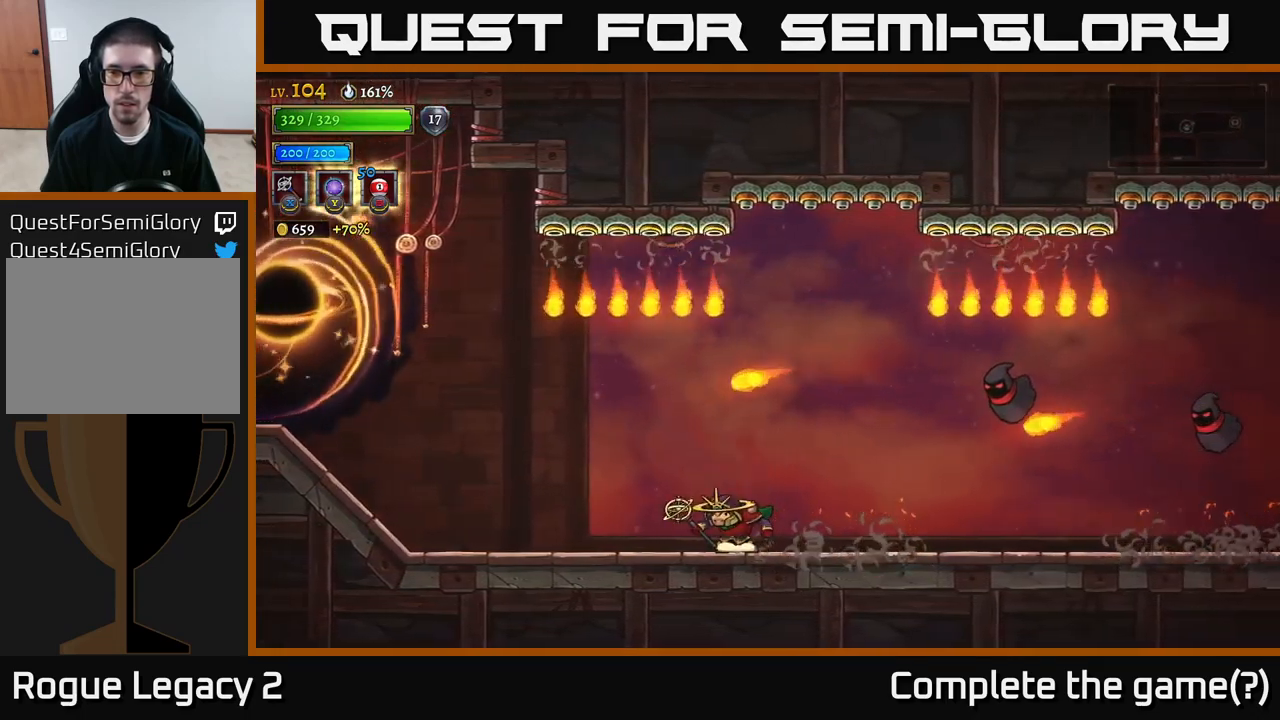
{"buttons": [], "left_stick": "left", "right_stick": "center", "events": [[17, "left_stick", "right"], [183, "A", "down"], [250, "X", "down"], [250, "left_stick", "center"], [367, "X", "up"], [433, "A", "up"], [433, "left_stick", "left"]]}
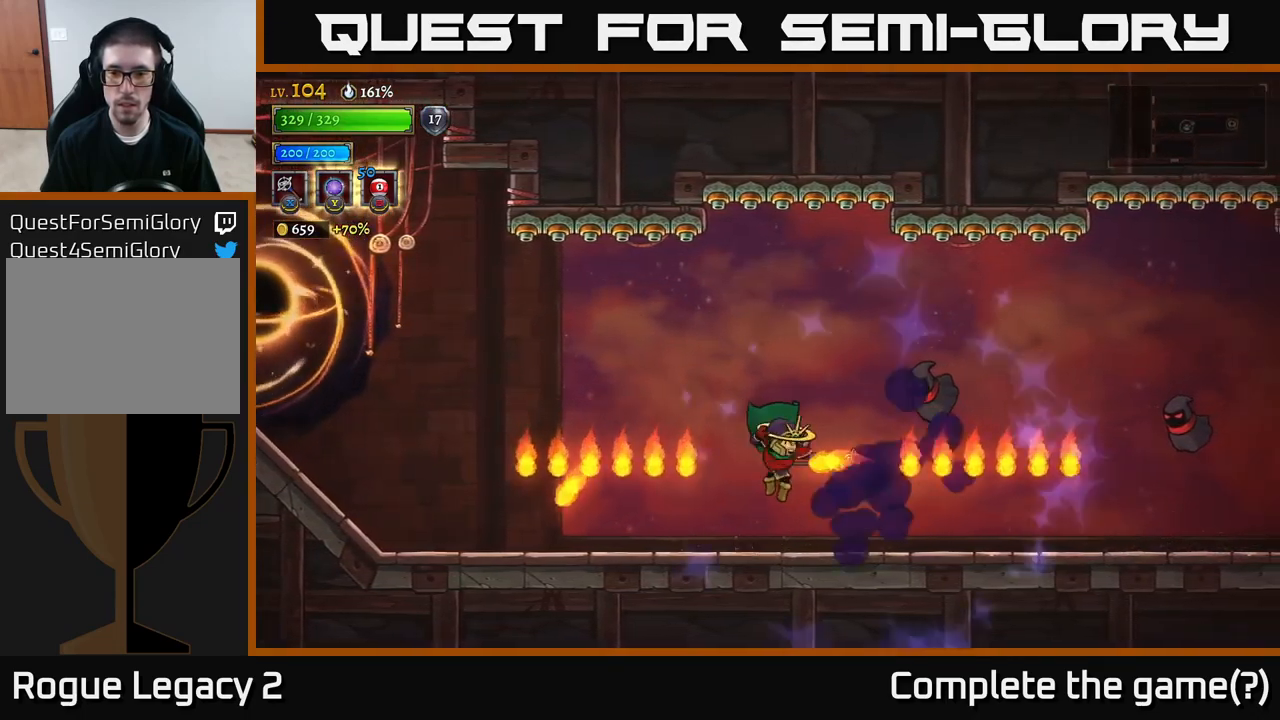
{"buttons": [], "left_stick": "left", "right_stick": "center", "events": [[117, "A", "down"], [267, "A", "up"], [417, "A", "down"], [483, "A", "up"]]}
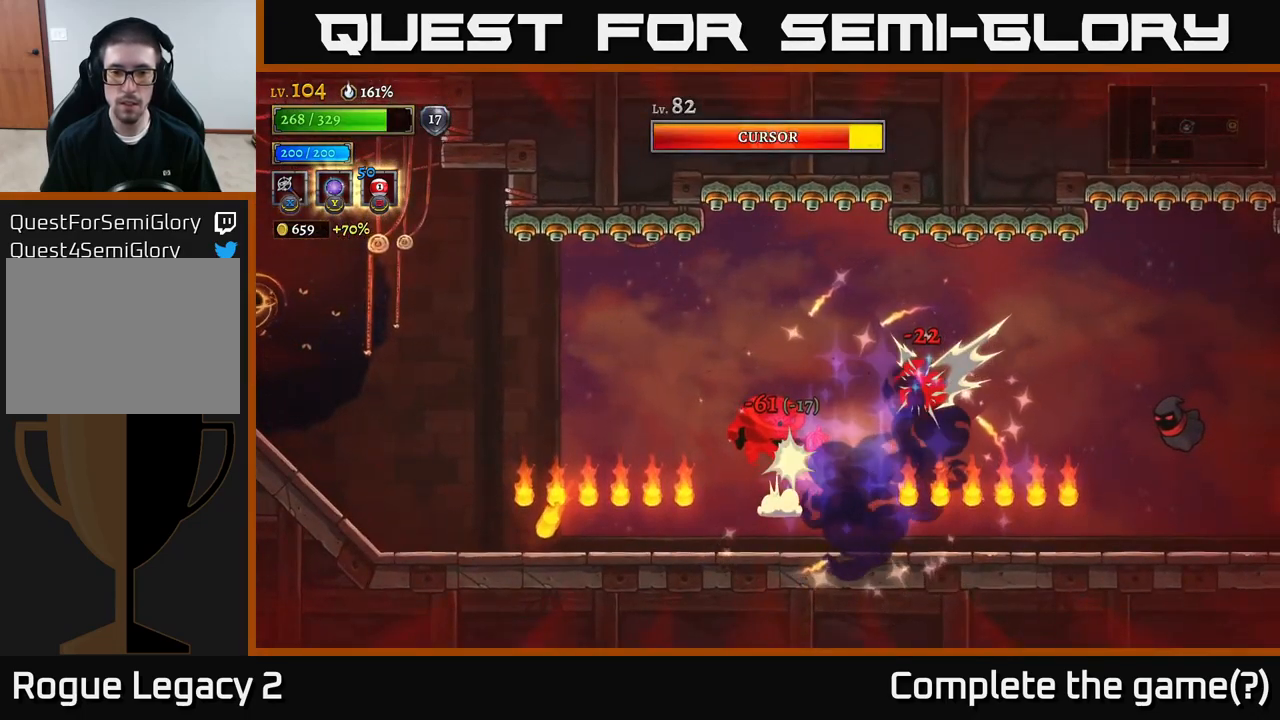
{"buttons": ["R2"], "left_stick": "right", "right_stick": "center", "events": [[133, "left_stick", "right"], [250, "R2", "down"]]}
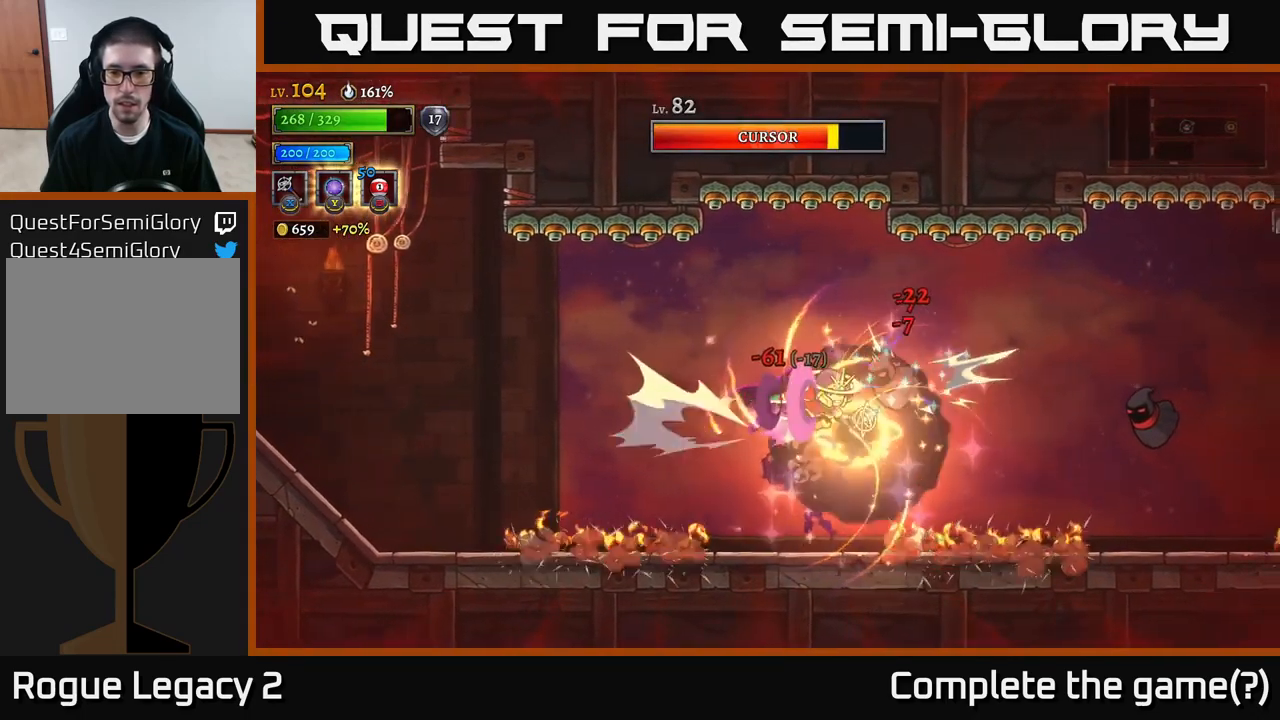
{"buttons": [], "left_stick": "center", "right_stick": "center", "events": [[217, "R2", "up"], [217, "X", "down"], [317, "X", "up"], [350, "left_stick", "center"]]}
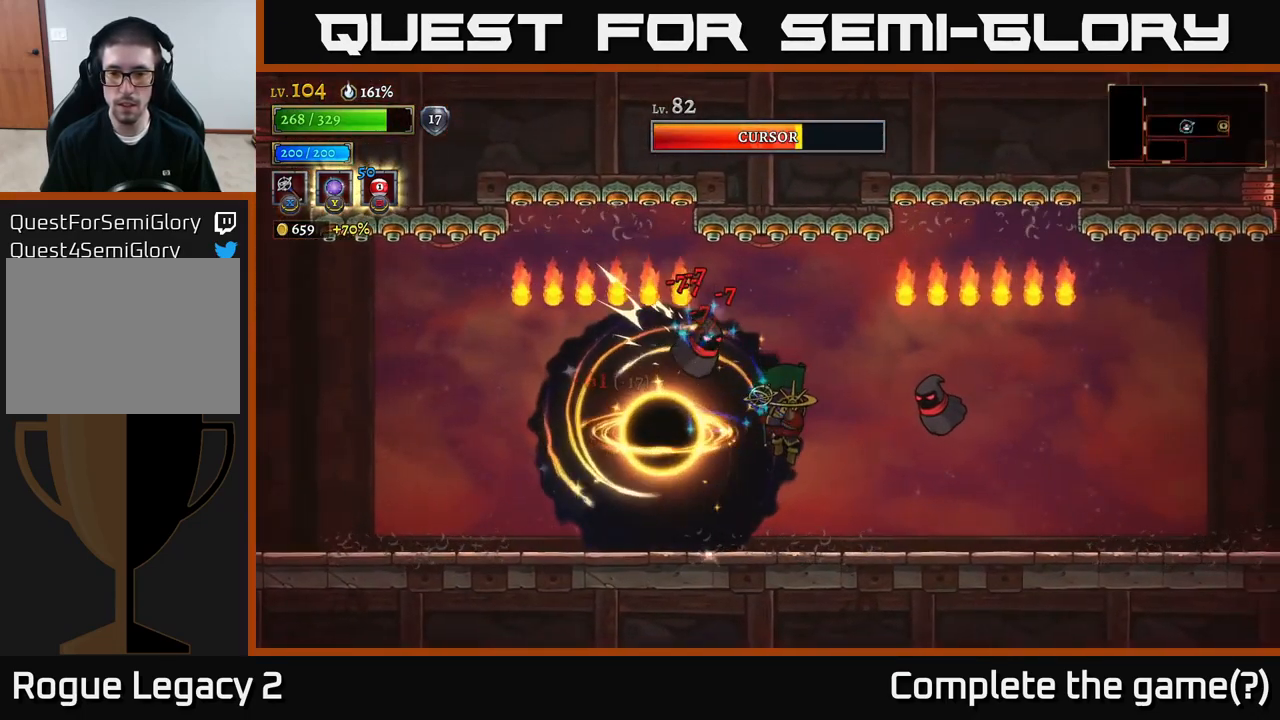
{"buttons": [], "left_stick": "right", "right_stick": "center", "events": [[33, "left_stick", "right"], [200, "left_stick", "center"], [333, "left_stick", "right"]]}
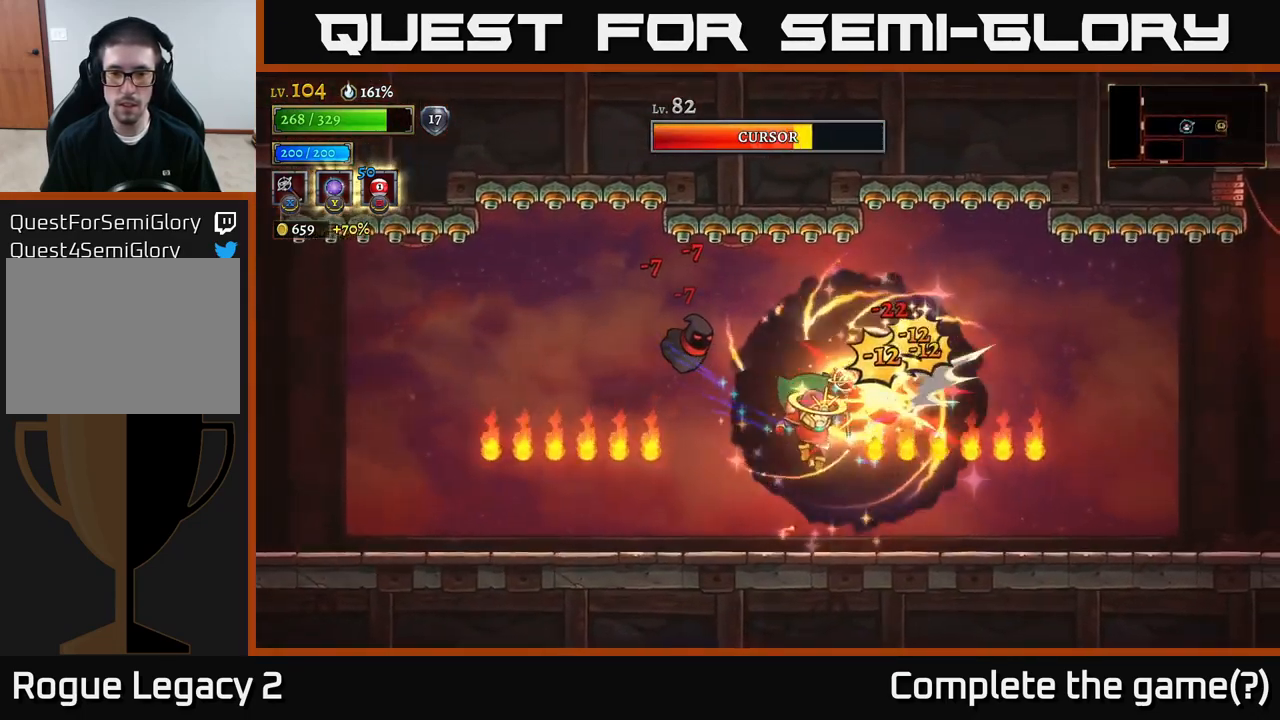
{"buttons": [], "left_stick": "center", "right_stick": "center", "events": [[33, "left_stick", "center"], [117, "left_stick", "left"], [283, "left_stick", "center"], [383, "left_stick", "left"], [467, "left_stick", "center"]]}
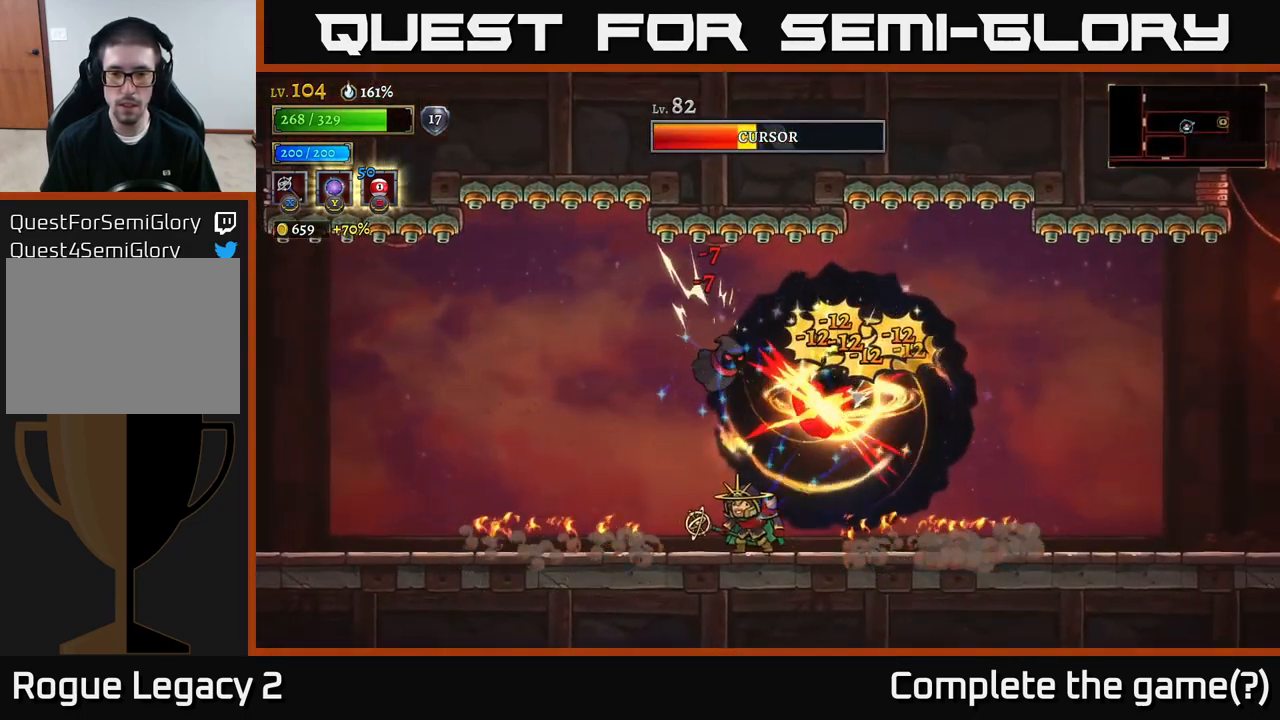
{"buttons": [], "left_stick": "center", "right_stick": "center", "events": [[17, "left_stick", "right"], [483, "left_stick", "center"]]}
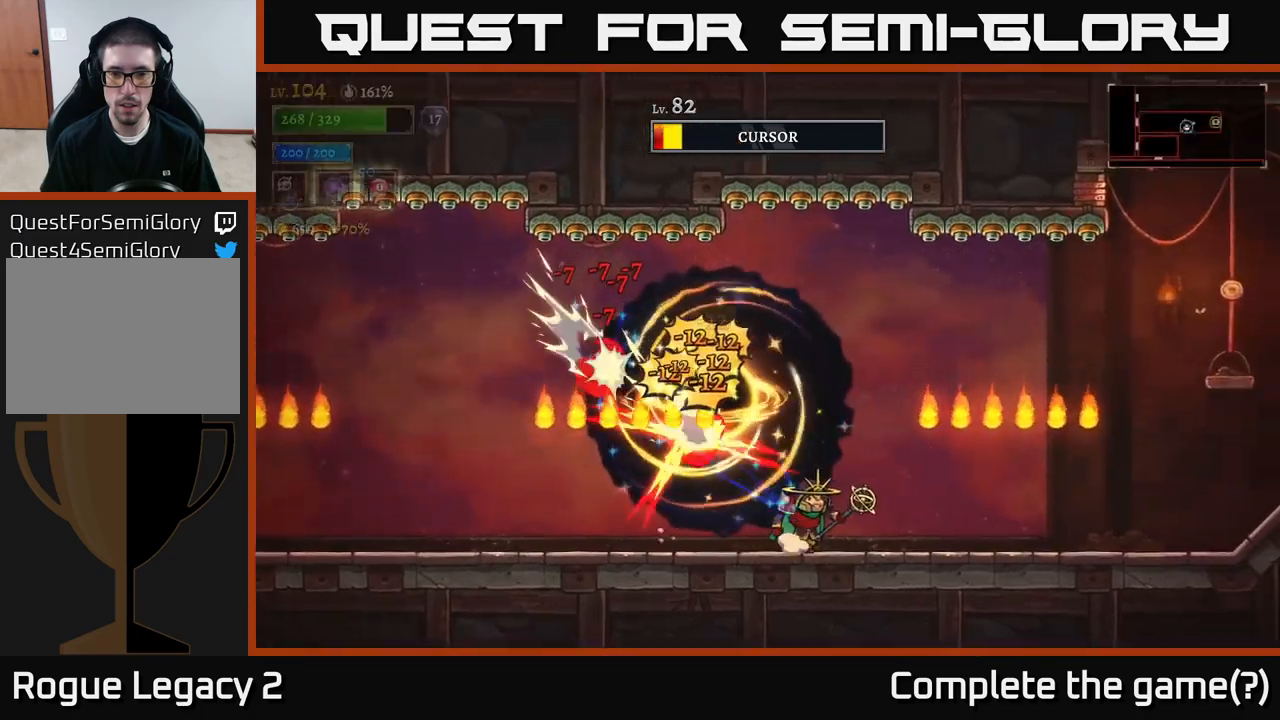
{"buttons": [], "left_stick": "center", "right_stick": "center", "events": []}
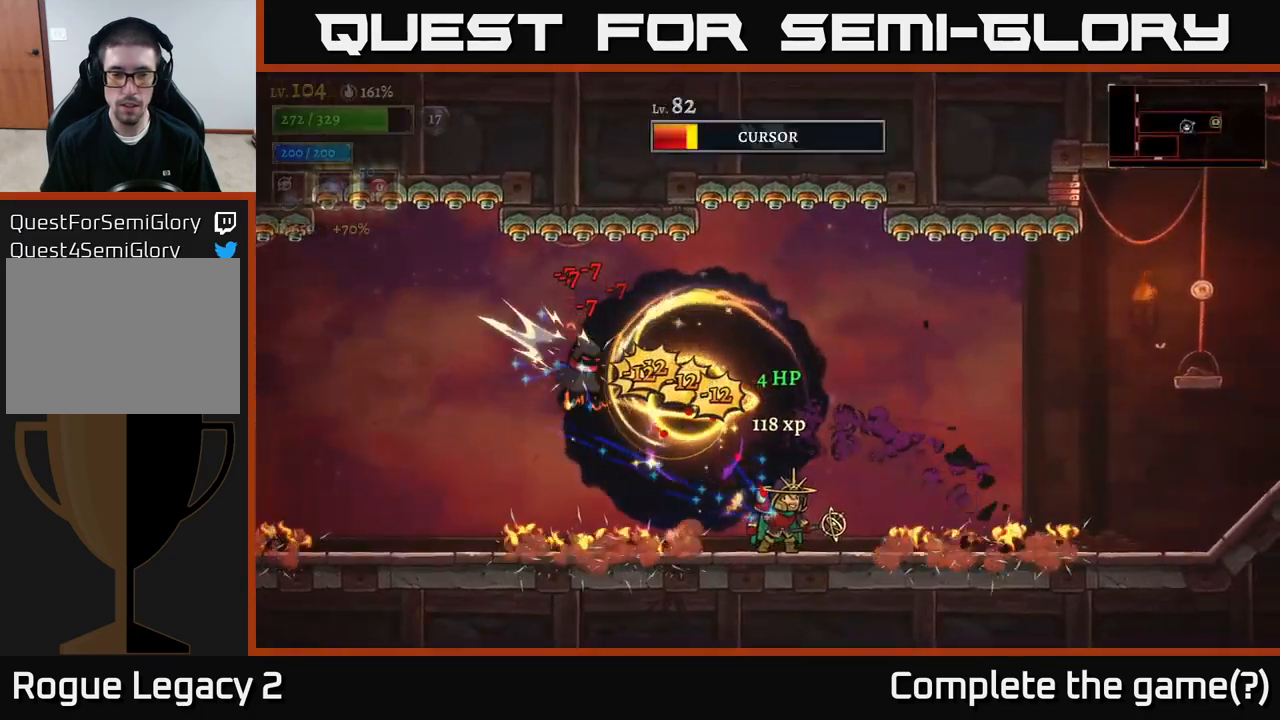
{"buttons": [], "left_stick": "center", "right_stick": "center", "events": [[50, "left_stick", "right"], [200, "left_stick", "center"]]}
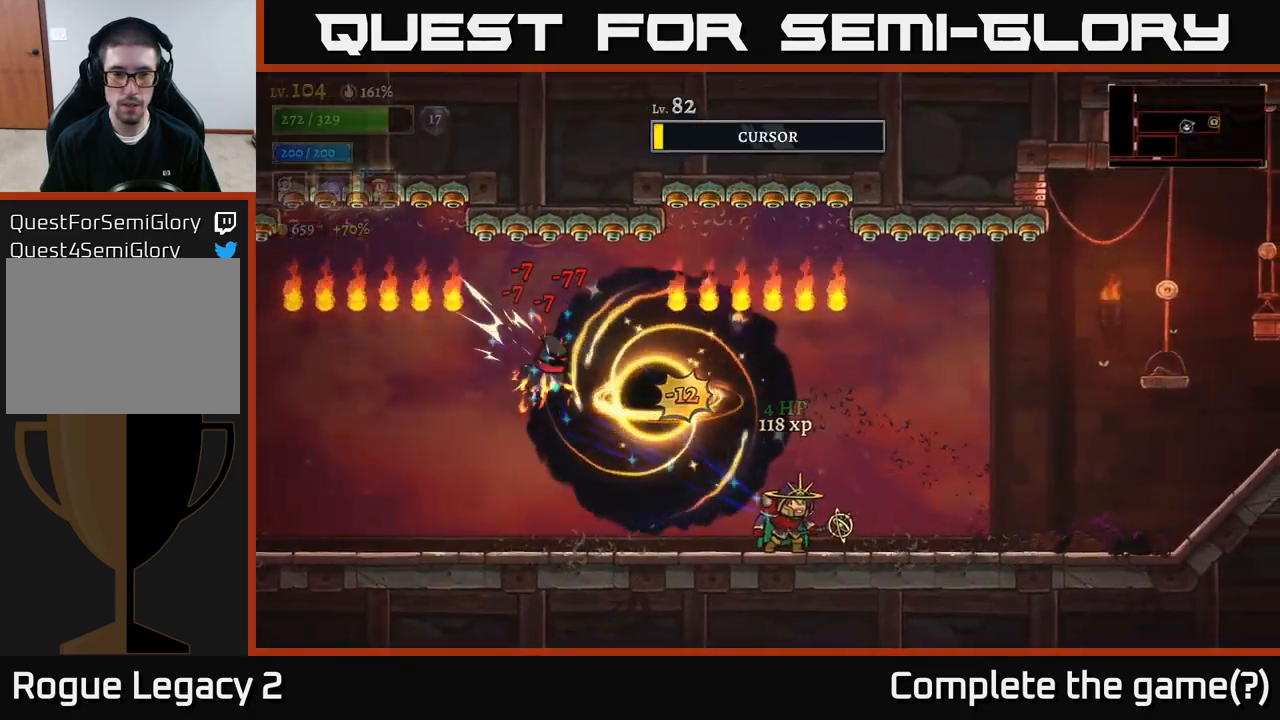
{"buttons": [], "left_stick": "right", "right_stick": "center", "events": [[167, "left_stick", "right"]]}
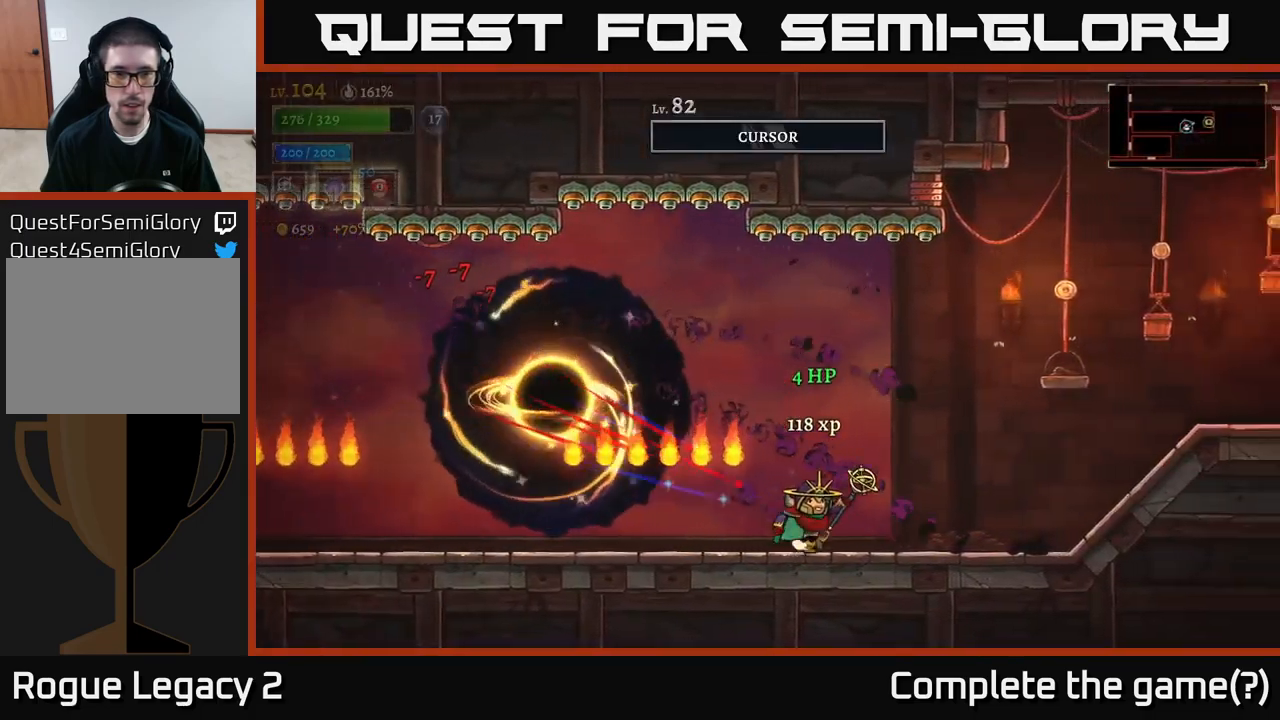
{"buttons": [], "left_stick": "right", "right_stick": "center", "events": [[167, "left_stick", "left"], [417, "left_stick", "center"], [467, "left_stick", "right"]]}
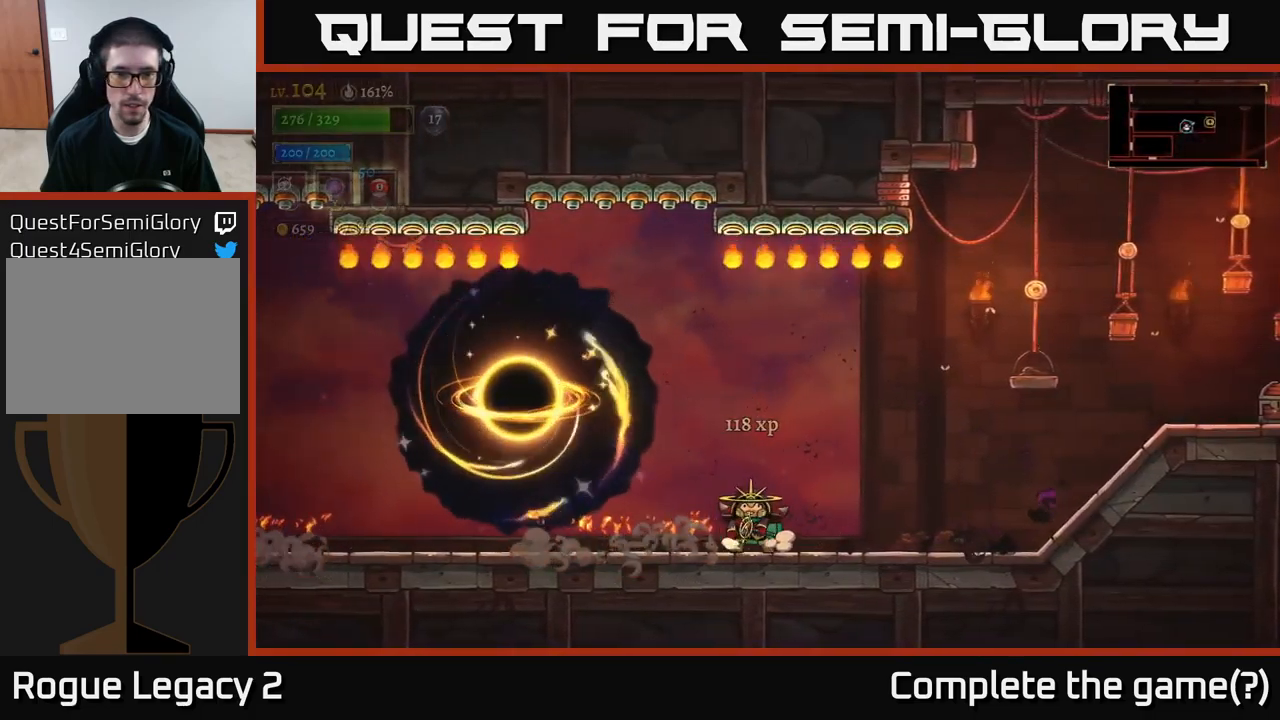
{"buttons": ["R2"], "left_stick": "right", "right_stick": "center", "events": [[83, "R2", "down"]]}
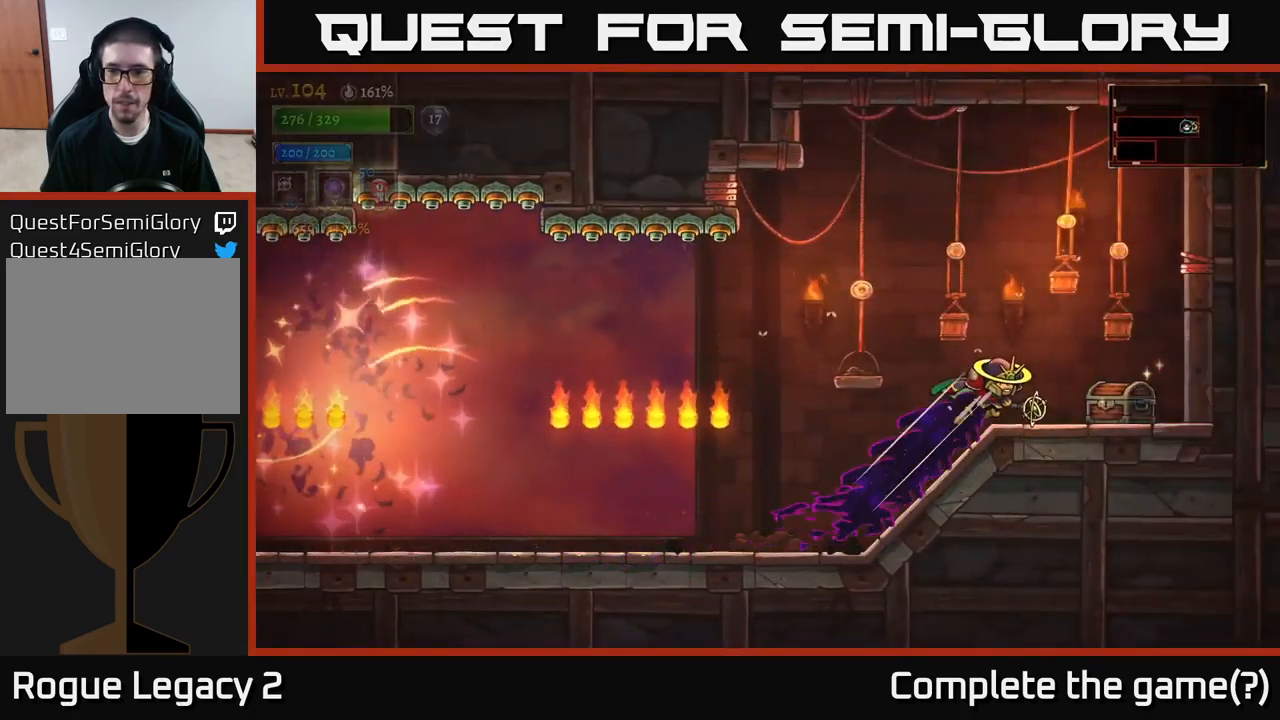
{"buttons": [], "left_stick": "center", "right_stick": "center", "events": [[117, "R2", "up"], [283, "R1", "down"], [383, "R1", "up"], [383, "left_stick", "center"]]}